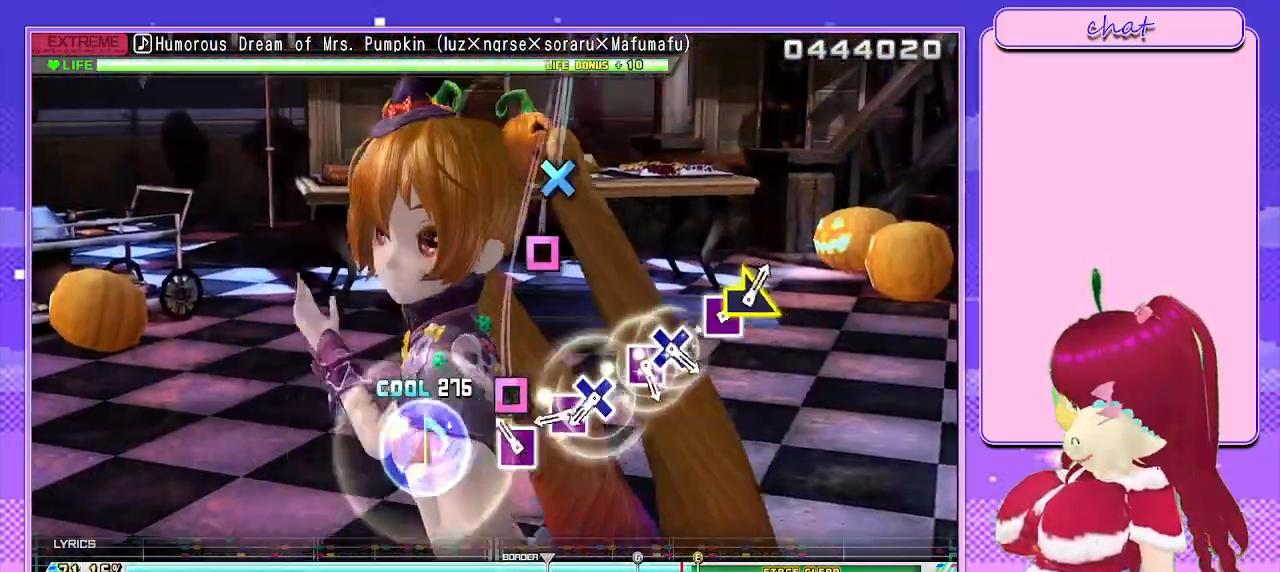
Gameplay with a controller (PlayStation layout); each line is a JSON object with the inputs held at the frame after it. "events" lists button and stick changes between this image and that frame as [ms after this image, input, new state], when the widget could be followed in between.
{"buttons": ["SQUARE"], "left_stick": "center", "right_stick": "center", "events": [[67, "SQUARE", "down"], [150, "SQUARE", "up"], [250, "SQUARE", "down"], [350, "DPAD_DOWN", "down"], [383, "SQUARE", "up"], [483, "DPAD_DOWN", "up"], [500, "SQUARE", "down"]]}
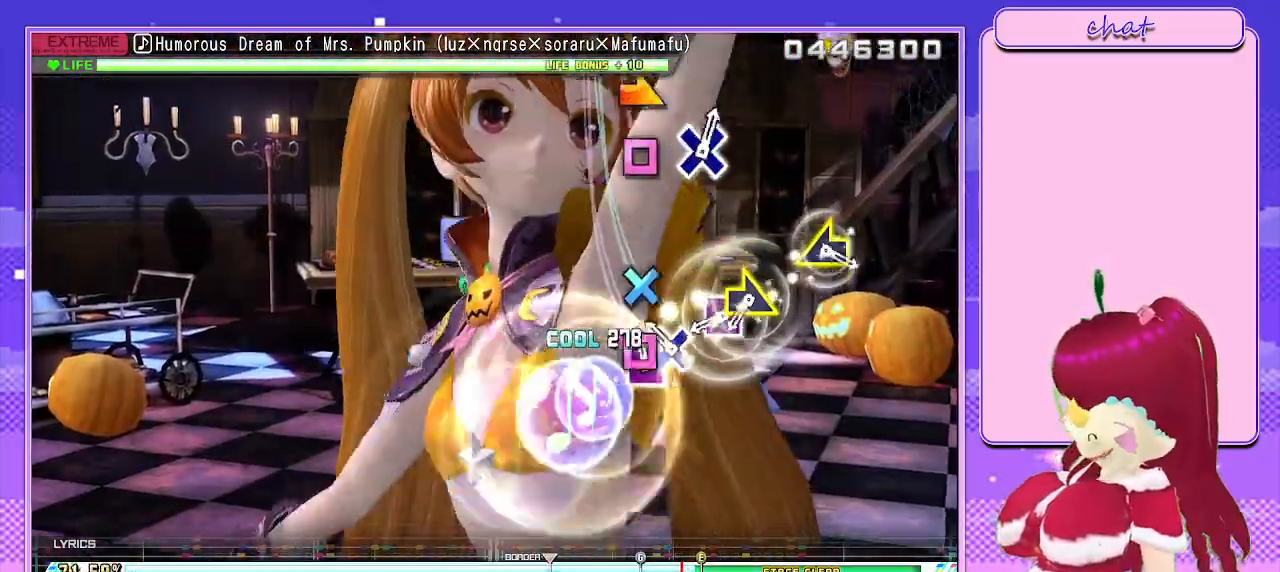
{"buttons": [], "left_stick": "right", "right_stick": "center", "events": [[133, "DPAD_DOWN", "down"], [150, "SQUARE", "up"], [283, "SQUARE", "down"], [317, "DPAD_DOWN", "up"], [417, "SQUARE", "up"], [433, "left_stick", "right"]]}
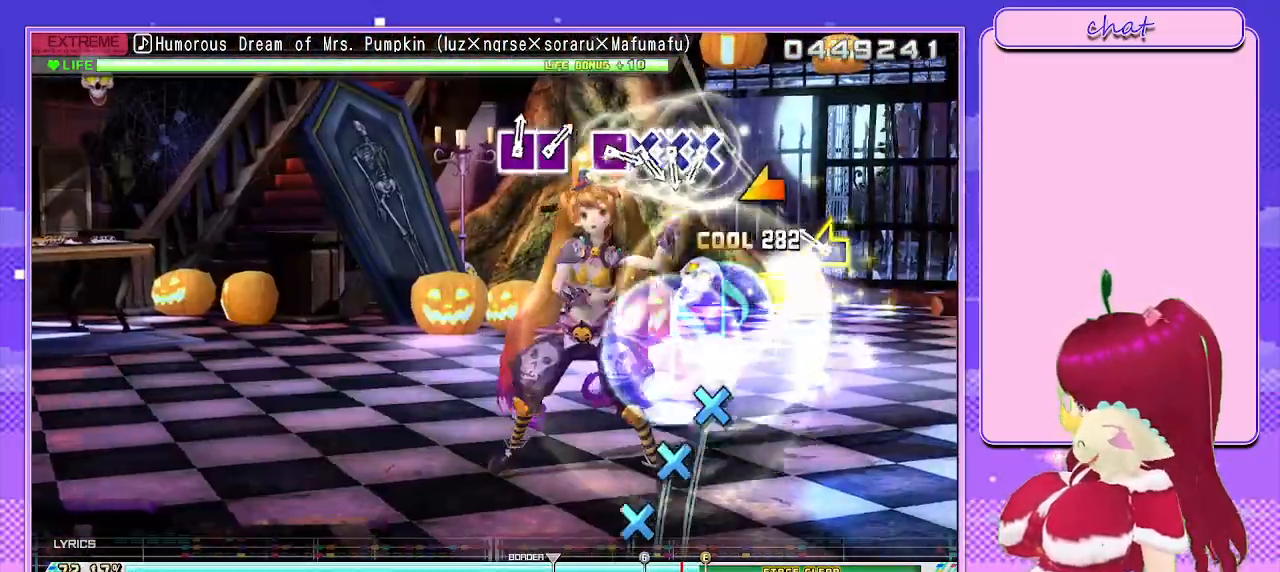
{"buttons": ["CROSS", "DPAD_DOWN"], "left_stick": "center", "right_stick": "center", "events": [[100, "left_stick", "center"], [200, "left_stick", "left"], [350, "left_stick", "center"], [417, "CROSS", "down"], [483, "DPAD_DOWN", "down"]]}
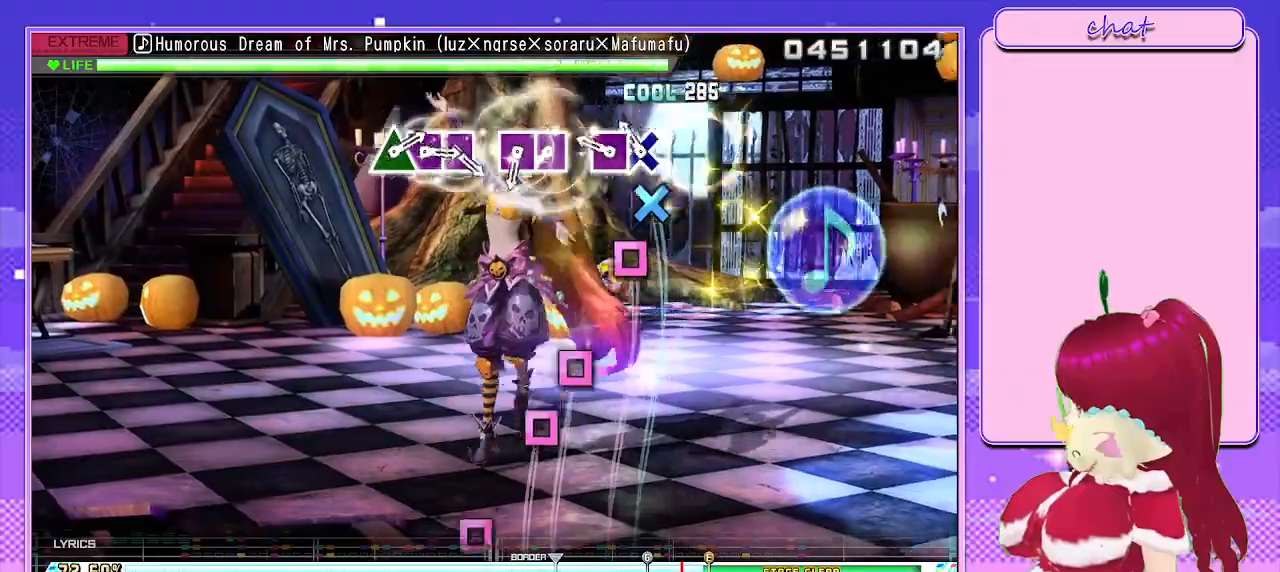
{"buttons": ["SQUARE", "DPAD_LEFT"], "left_stick": "center", "right_stick": "center", "events": [[17, "CROSS", "up"], [83, "CROSS", "down"], [150, "CROSS", "up"], [150, "DPAD_DOWN", "up"], [217, "SQUARE", "down"], [317, "SQUARE", "up"], [417, "SQUARE", "down"], [483, "DPAD_LEFT", "down"]]}
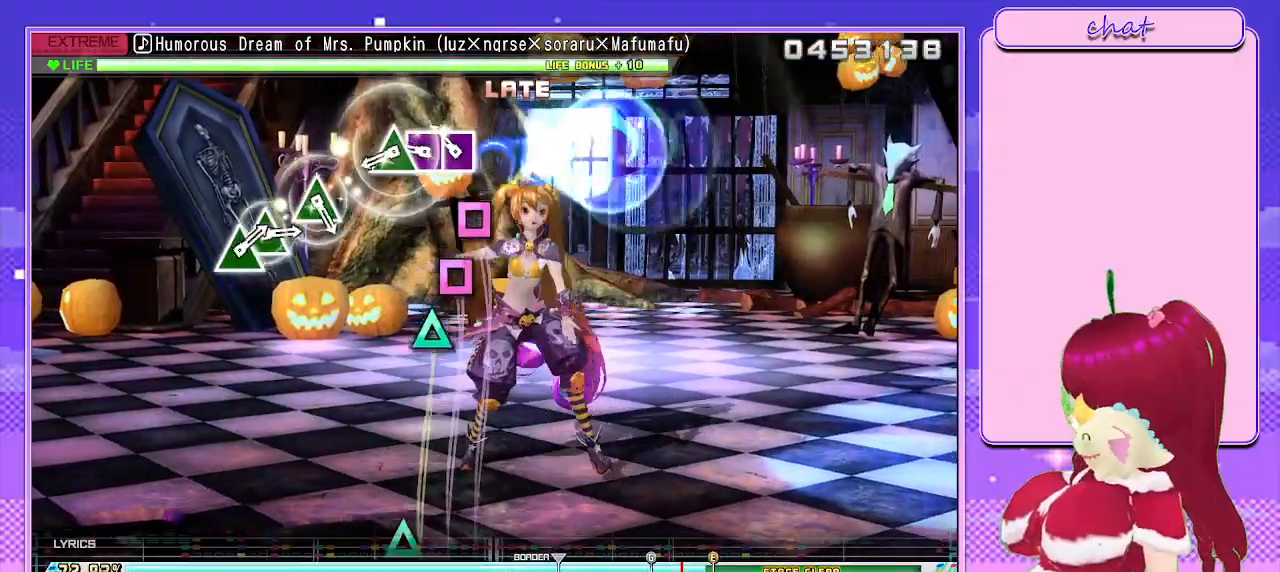
{"buttons": [], "left_stick": "center", "right_stick": "center", "events": [[17, "SQUARE", "up"], [100, "SQUARE", "down"], [117, "DPAD_LEFT", "up"], [183, "SQUARE", "up"], [267, "TRIANGLE", "down"], [333, "DPAD_UP", "down"], [400, "TRIANGLE", "up"], [483, "DPAD_UP", "up"]]}
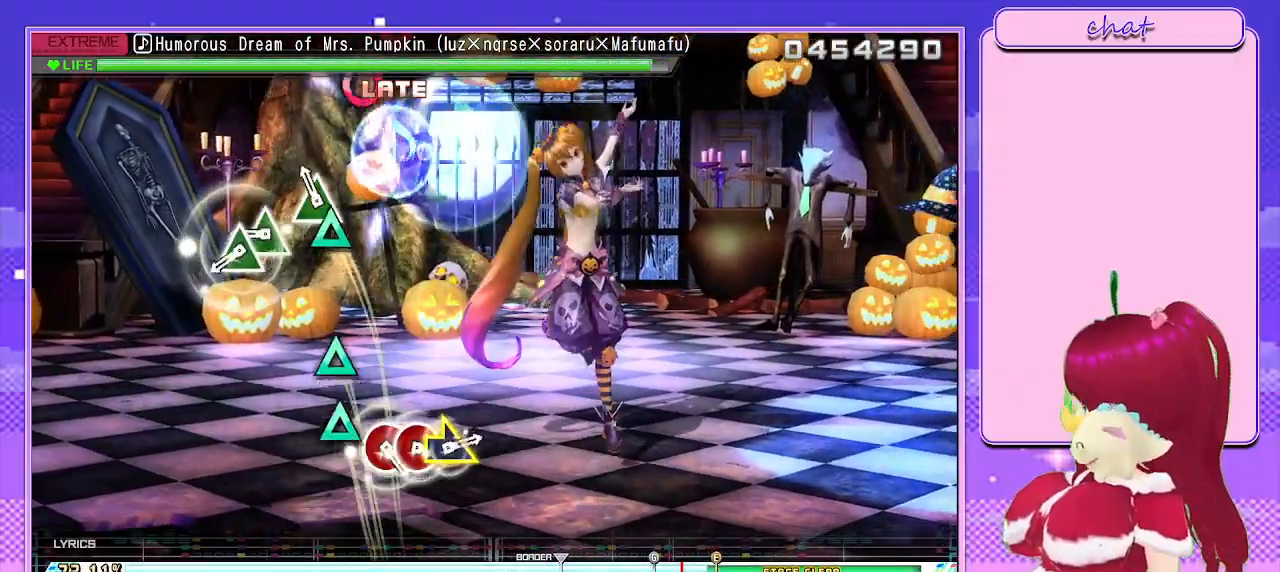
{"buttons": [], "left_stick": "center", "right_stick": "center", "events": [[67, "TRIANGLE", "down"], [167, "TRIANGLE", "up"], [250, "TRIANGLE", "down"], [333, "DPAD_UP", "down"], [383, "TRIANGLE", "up"], [483, "DPAD_UP", "up"]]}
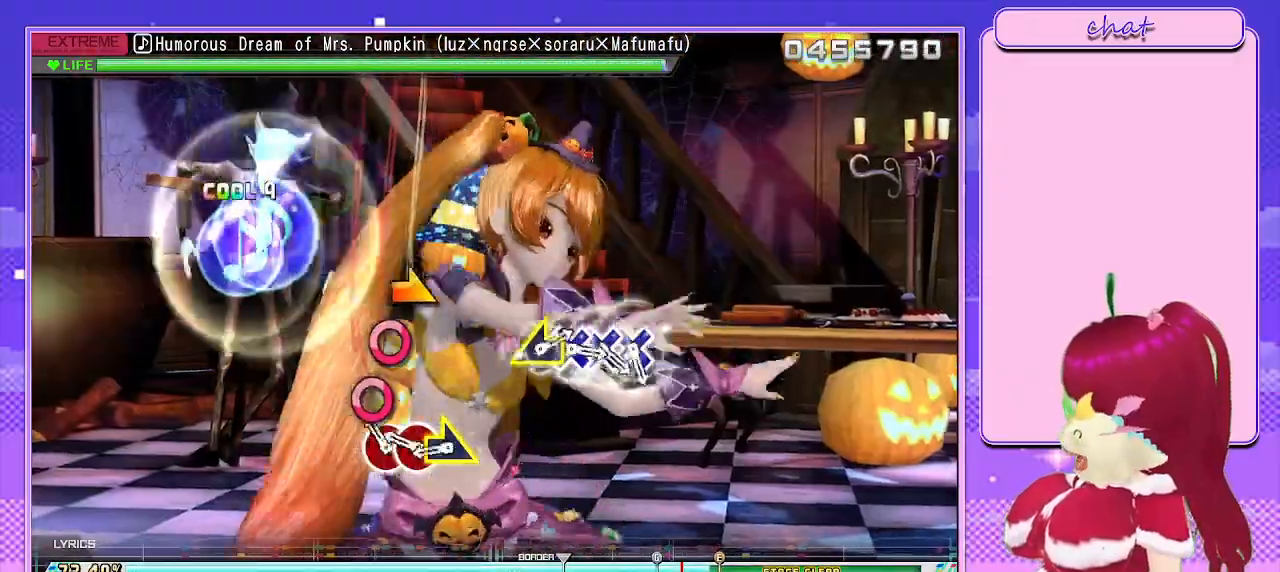
{"buttons": [], "left_stick": "left", "right_stick": "center", "events": [[83, "CIRCLE", "down"], [167, "DPAD_RIGHT", "down"], [200, "CIRCLE", "up"], [300, "CIRCLE", "down"], [300, "DPAD_RIGHT", "up"], [317, "left_stick", "right"], [400, "CIRCLE", "up"], [483, "left_stick", "left"]]}
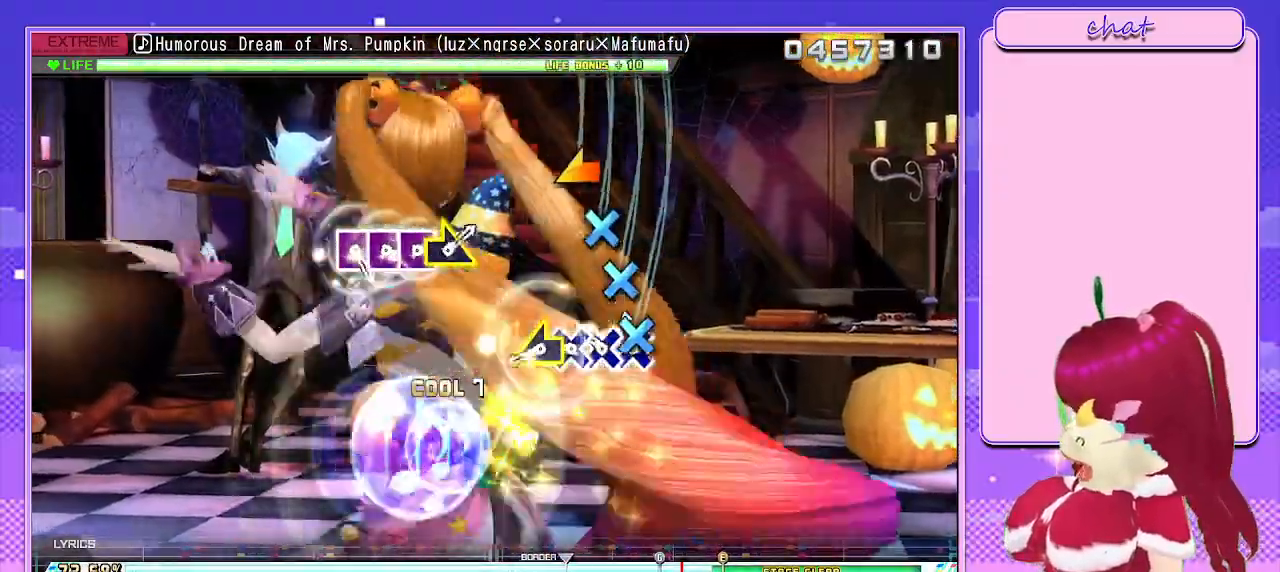
{"buttons": [], "left_stick": "center", "right_stick": "center", "events": [[50, "CROSS", "down"], [67, "left_stick", "center"], [133, "CROSS", "up"], [200, "CROSS", "down"], [267, "DPAD_LEFT", "down"], [283, "CROSS", "up"], [317, "right_stick", "left"], [417, "DPAD_LEFT", "up"], [450, "right_stick", "center"]]}
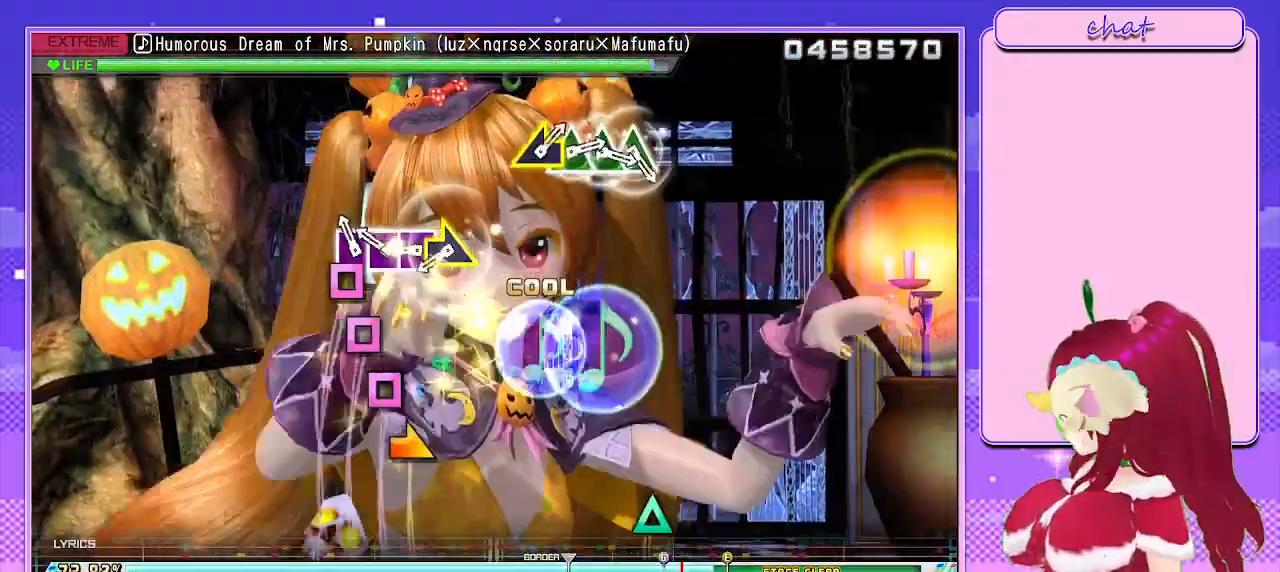
{"buttons": [], "left_stick": "right", "right_stick": "center", "events": [[83, "SQUARE", "down"], [167, "DPAD_LEFT", "down"], [200, "SQUARE", "up"], [250, "SQUARE", "down"], [300, "DPAD_LEFT", "up"], [367, "SQUARE", "up"], [367, "left_stick", "right"]]}
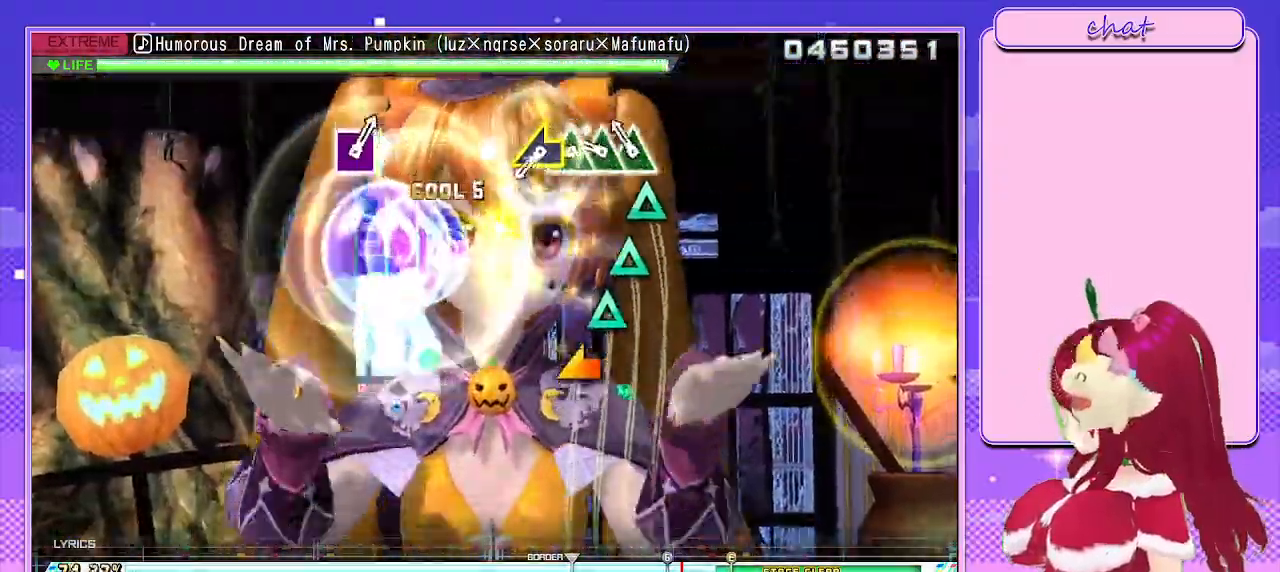
{"buttons": [], "left_stick": "center", "right_stick": "left", "events": [[33, "left_stick", "center"], [100, "TRIANGLE", "down"], [183, "DPAD_UP", "down"], [200, "TRIANGLE", "up"], [267, "TRIANGLE", "down"], [333, "TRIANGLE", "up"], [350, "DPAD_UP", "up"], [367, "right_stick", "left"]]}
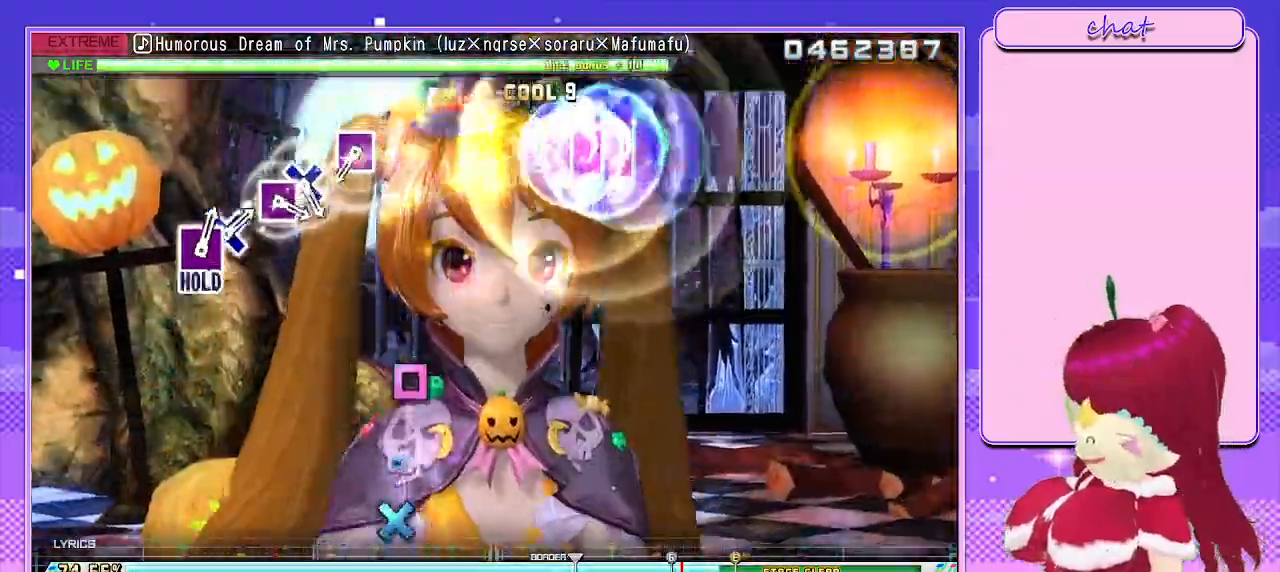
{"buttons": [], "left_stick": "center", "right_stick": "center", "events": [[33, "right_stick", "center"], [367, "SQUARE", "down"], [450, "SQUARE", "up"]]}
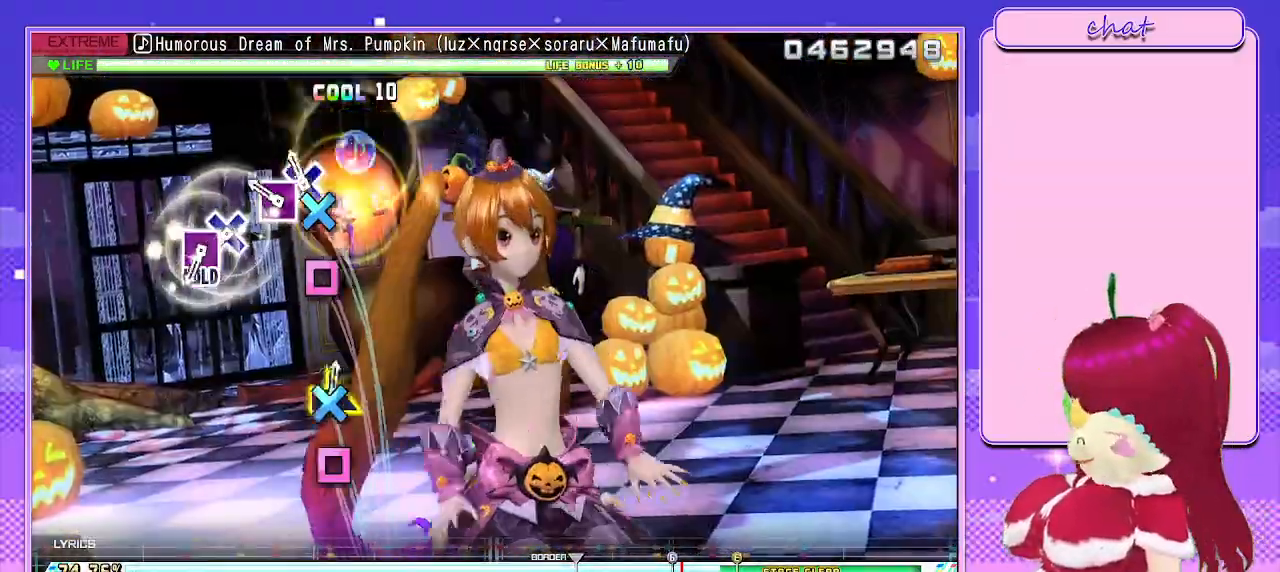
{"buttons": ["CROSS", "DPAD_LEFT"], "left_stick": "center", "right_stick": "center", "events": [[33, "CROSS", "down"], [117, "DPAD_LEFT", "down"], [167, "CROSS", "up"], [233, "DPAD_LEFT", "up"], [300, "CROSS", "down"], [383, "DPAD_LEFT", "down"]]}
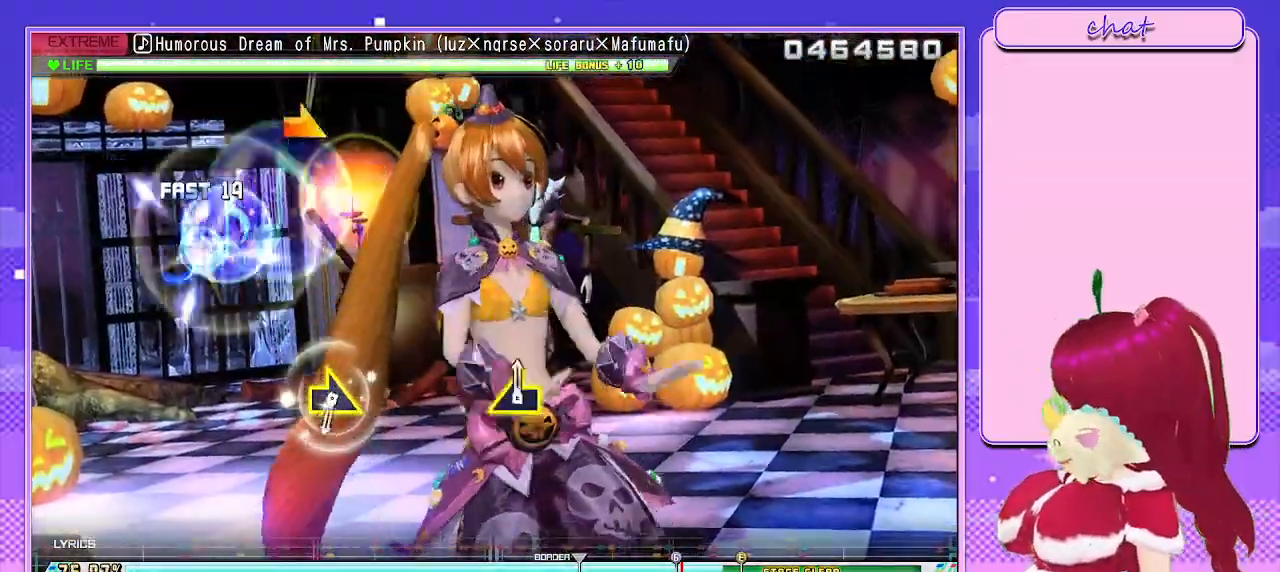
{"buttons": ["L2"], "left_stick": "right", "right_stick": "center", "events": [[83, "L2", "down"], [183, "DPAD_LEFT", "up"], [217, "CROSS", "up"], [467, "left_stick", "right"]]}
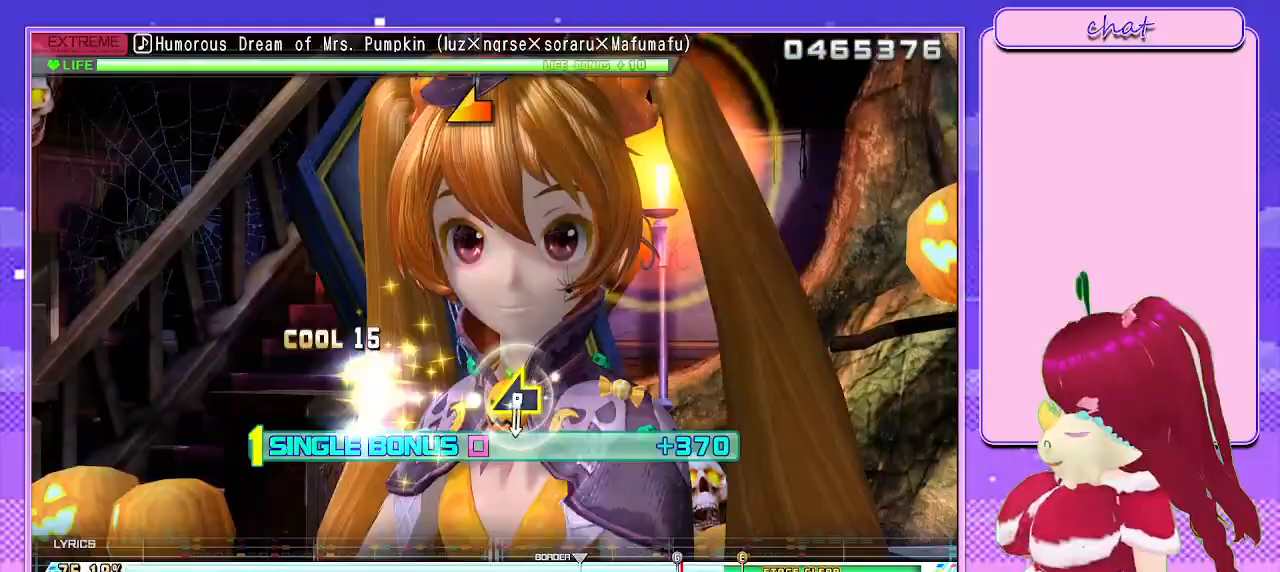
{"buttons": ["L2"], "left_stick": "left", "right_stick": "center", "events": [[133, "left_stick", "center"], [467, "left_stick", "left"]]}
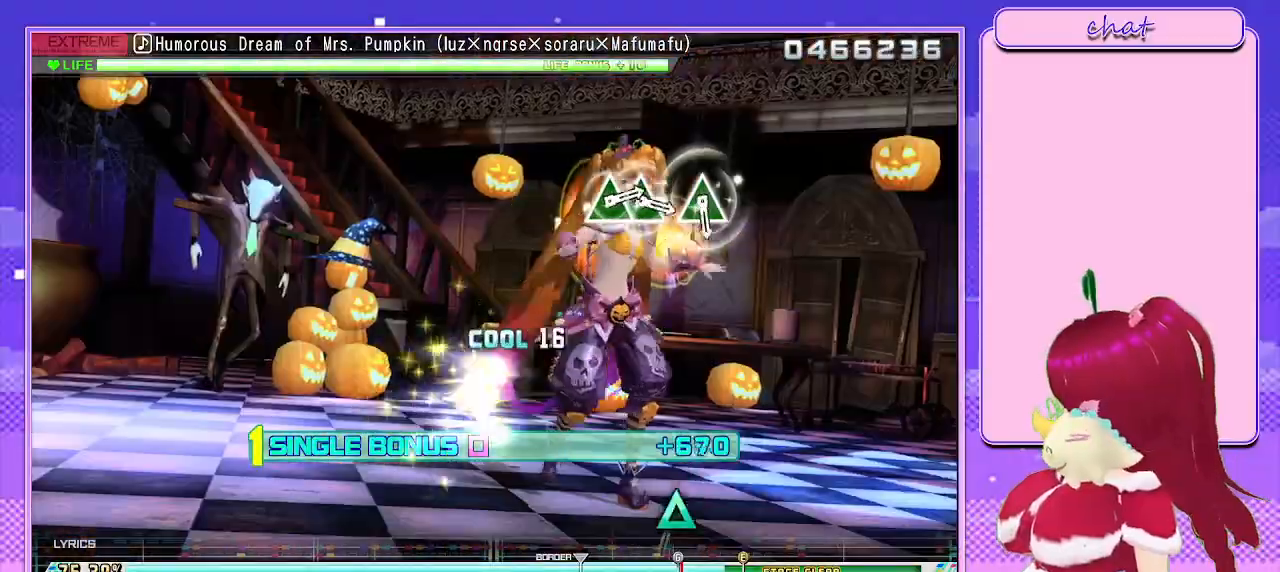
{"buttons": ["TRIANGLE", "L2"], "left_stick": "center", "right_stick": "center", "events": [[100, "left_stick", "center"], [483, "TRIANGLE", "down"]]}
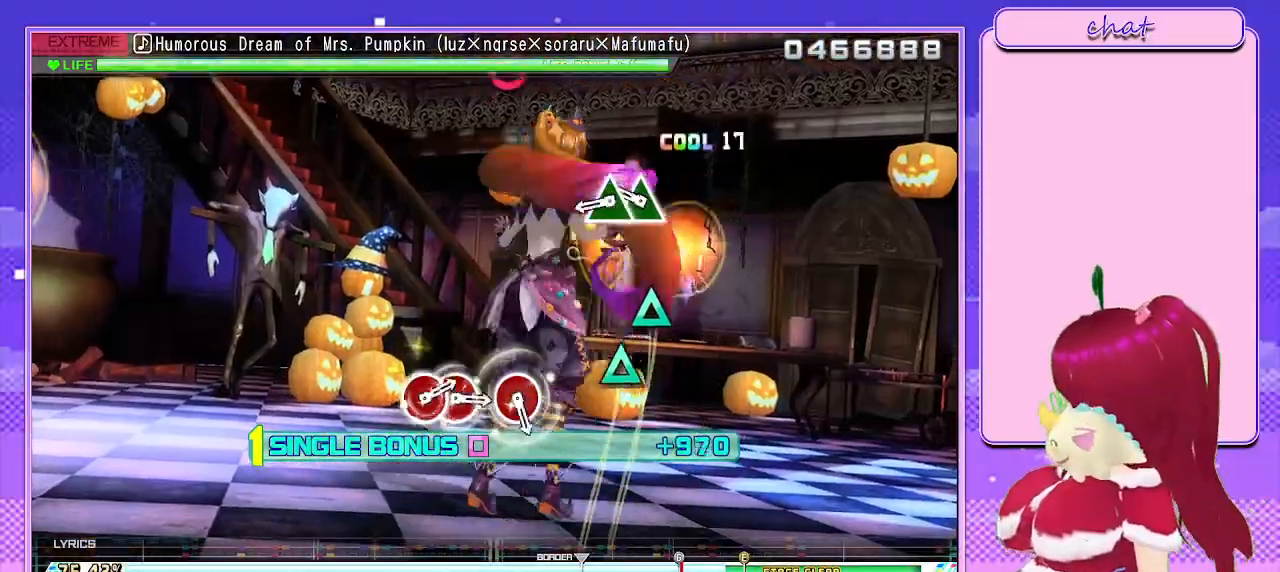
{"buttons": ["L2"], "left_stick": "center", "right_stick": "center", "events": [[67, "TRIANGLE", "up"], [183, "TRIANGLE", "down"], [233, "DPAD_UP", "down"], [317, "TRIANGLE", "up"], [383, "DPAD_UP", "up"]]}
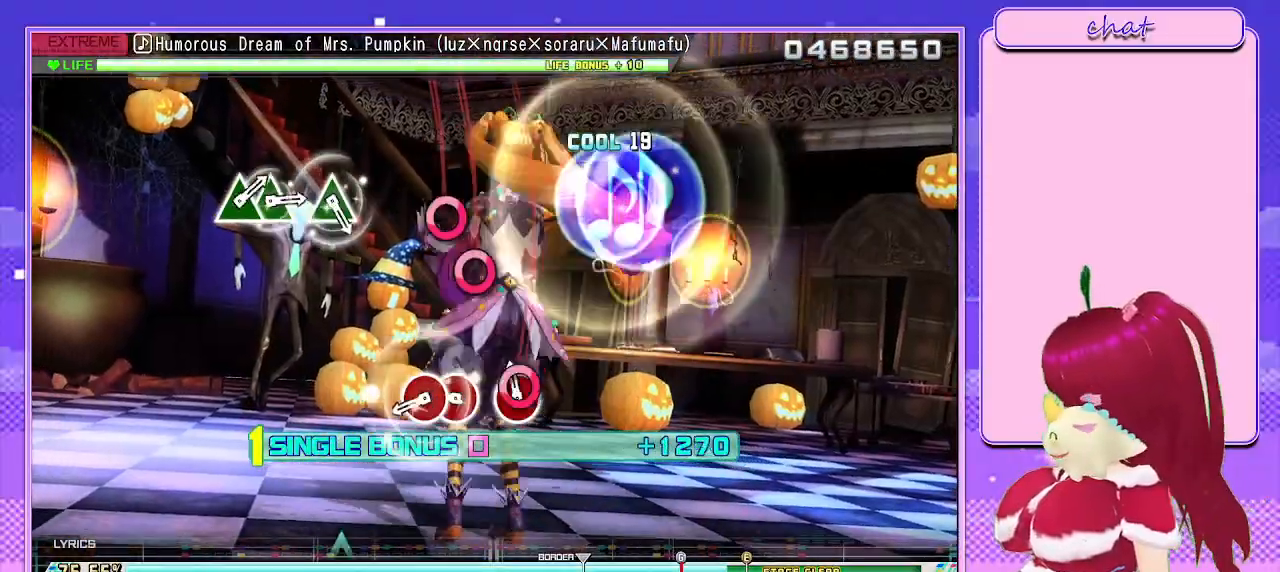
{"buttons": ["L2"], "left_stick": "center", "right_stick": "center", "events": [[33, "CIRCLE", "down"], [117, "CIRCLE", "up"], [183, "CIRCLE", "down"], [267, "DPAD_RIGHT", "down"], [300, "CIRCLE", "up"], [400, "DPAD_RIGHT", "up"]]}
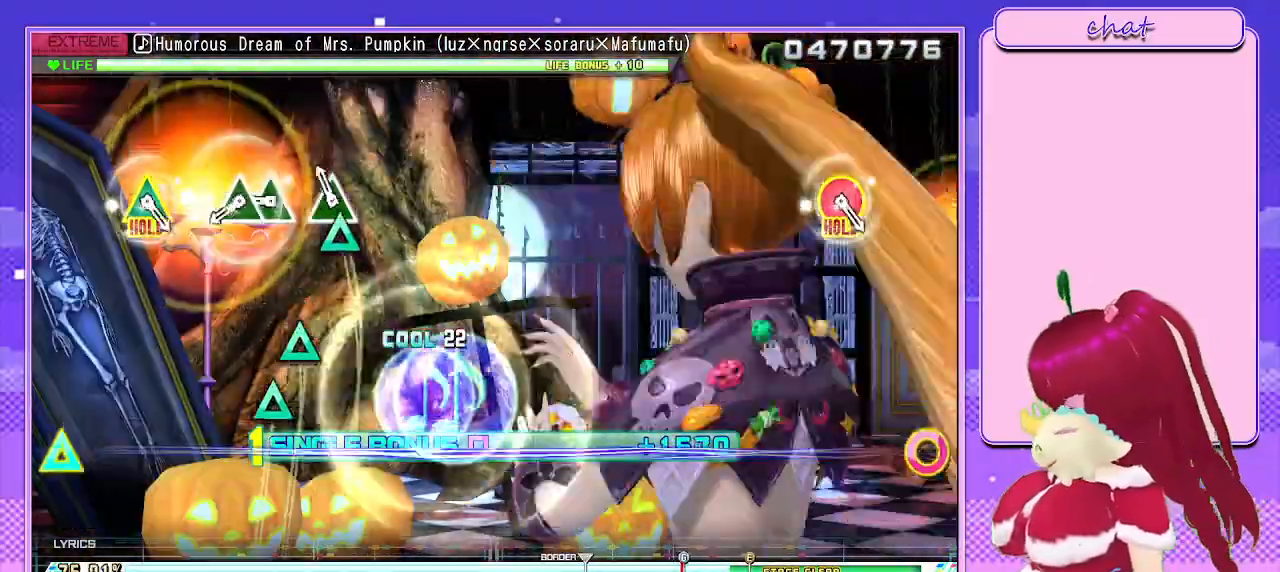
{"buttons": ["L2"], "left_stick": "center", "right_stick": "center", "events": [[50, "TRIANGLE", "down"], [150, "TRIANGLE", "up"], [233, "TRIANGLE", "down"], [300, "DPAD_UP", "down"], [367, "TRIANGLE", "up"], [450, "DPAD_UP", "up"]]}
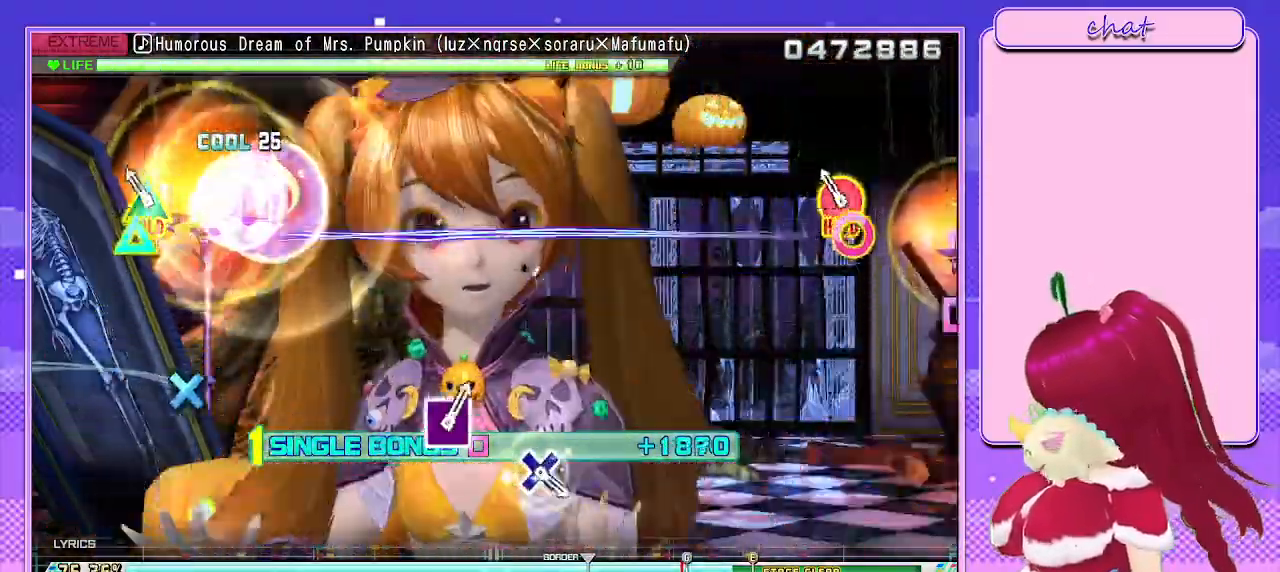
{"buttons": ["R2"], "left_stick": "center", "right_stick": "center", "events": [[100, "CIRCLE", "down"], [117, "TRIANGLE", "down"], [233, "R2", "down"], [283, "CIRCLE", "up"], [300, "TRIANGLE", "up"], [367, "L2", "up"]]}
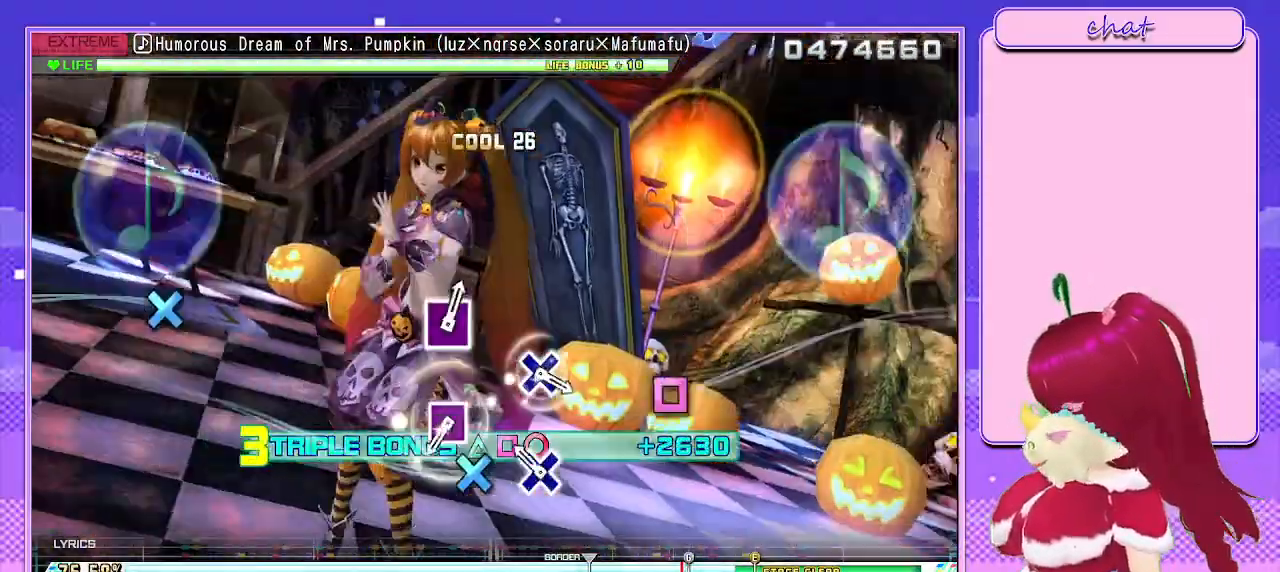
{"buttons": ["R2"], "left_stick": "center", "right_stick": "center", "events": [[67, "CROSS", "down"], [150, "CROSS", "up"], [367, "SQUARE", "down"], [433, "SQUARE", "up"]]}
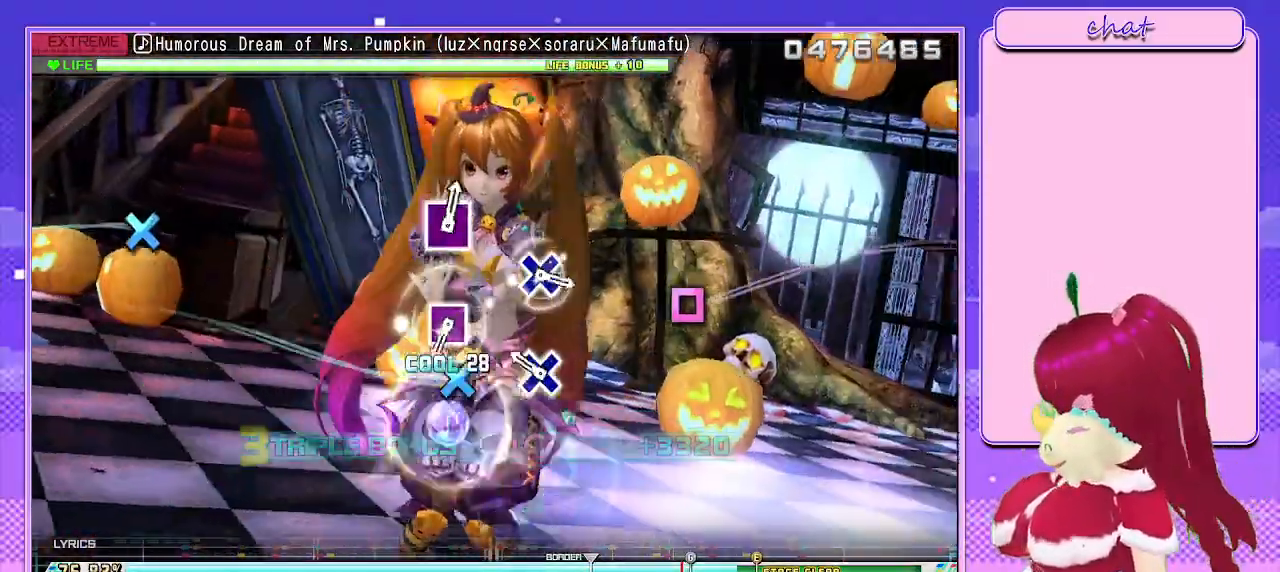
{"buttons": ["R2"], "left_stick": "center", "right_stick": "center", "events": [[150, "CROSS", "down"], [233, "CROSS", "up"], [400, "SQUARE", "down"], [500, "SQUARE", "up"]]}
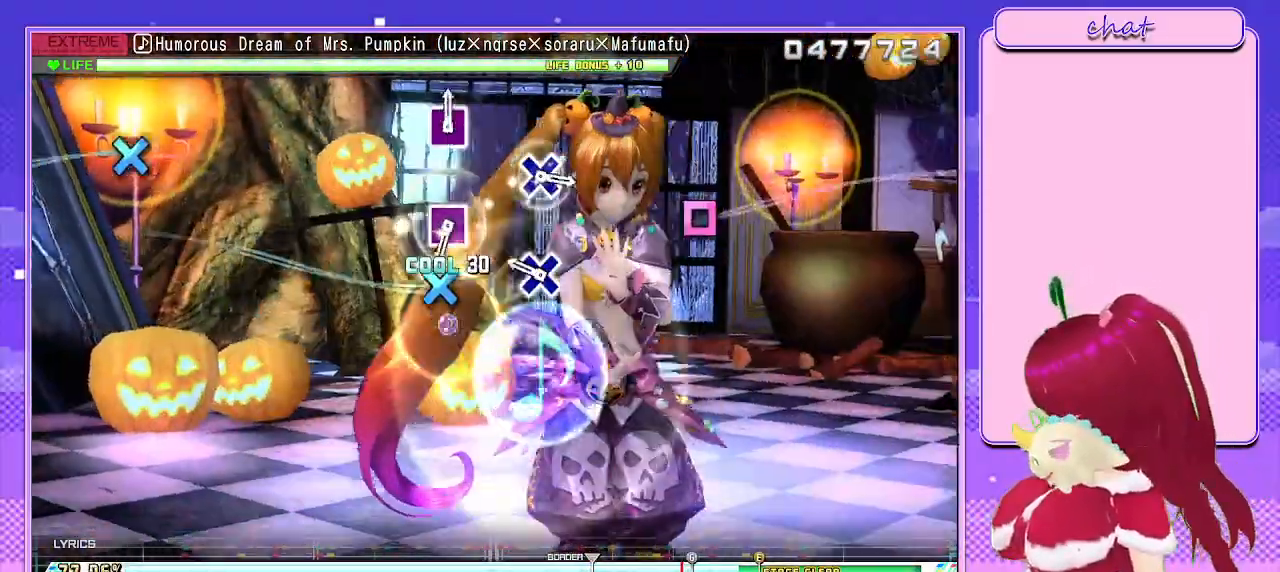
{"buttons": ["R2"], "left_stick": "center", "right_stick": "center", "events": [[167, "CROSS", "down"], [250, "CROSS", "up"], [400, "SQUARE", "down"], [483, "SQUARE", "up"]]}
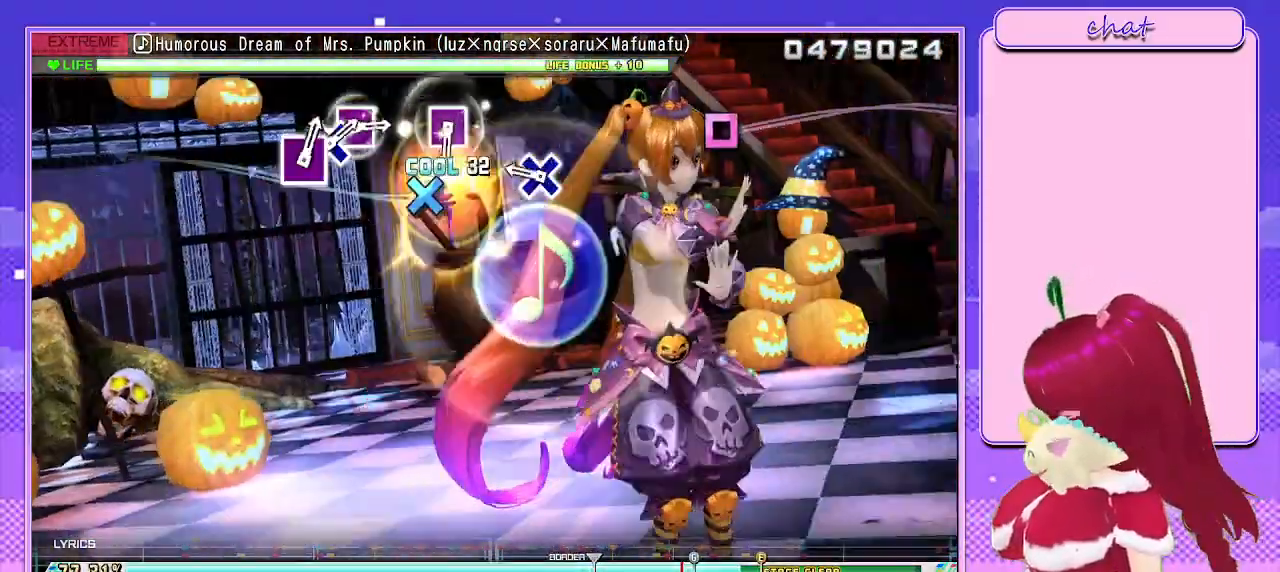
{"buttons": ["R2"], "left_stick": "center", "right_stick": "center", "events": [[183, "CROSS", "down"], [300, "CROSS", "up"]]}
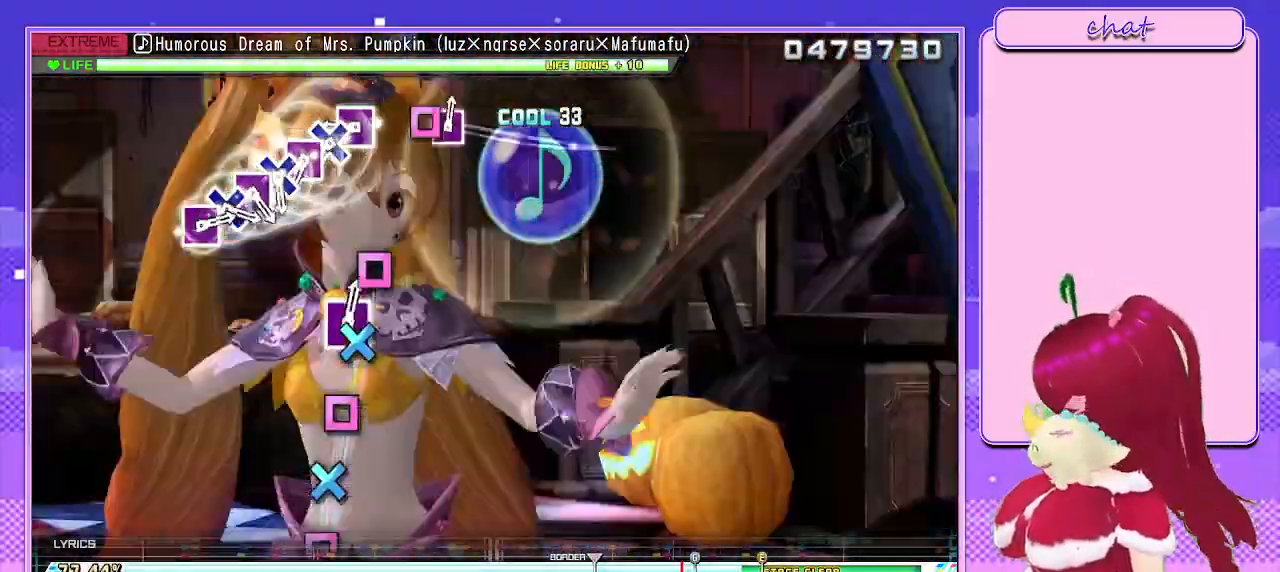
{"buttons": ["SQUARE"], "left_stick": "center", "right_stick": "center", "events": [[17, "SQUARE", "down"], [117, "SQUARE", "up"], [133, "R2", "up"], [217, "SQUARE", "down"], [317, "DPAD_DOWN", "down"], [333, "SQUARE", "up"], [400, "SQUARE", "down"], [450, "DPAD_DOWN", "up"]]}
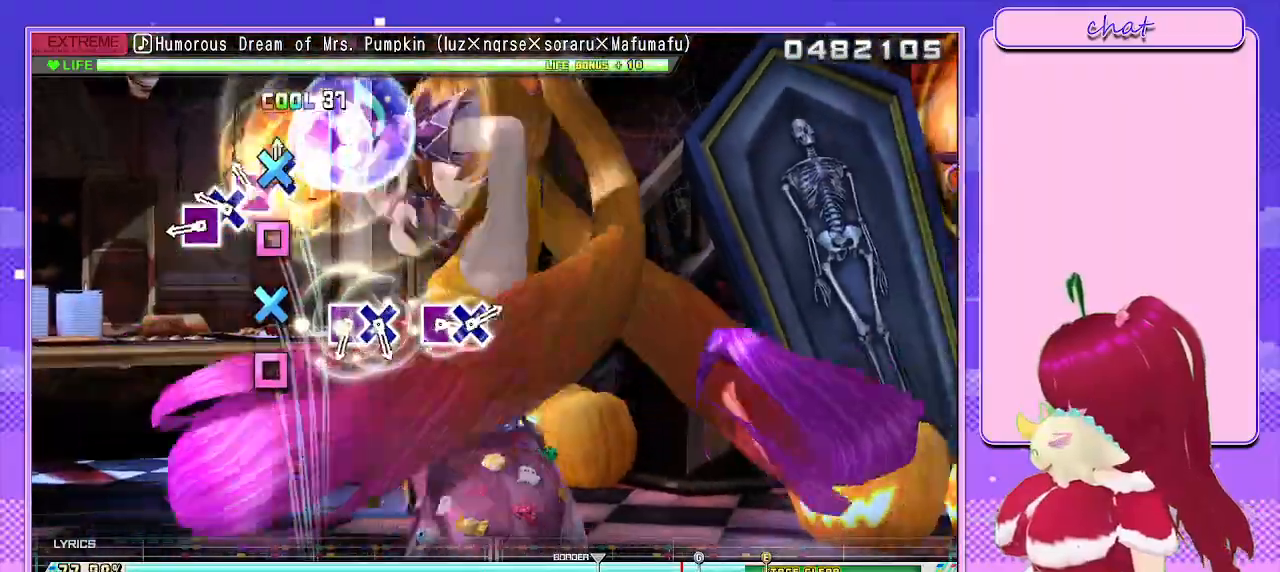
{"buttons": ["SQUARE"], "left_stick": "center", "right_stick": "center", "events": [[17, "DPAD_DOWN", "down"], [33, "SQUARE", "up"], [100, "SQUARE", "down"], [150, "DPAD_DOWN", "up"], [217, "SQUARE", "up"], [233, "DPAD_DOWN", "down"], [283, "SQUARE", "down"], [367, "DPAD_DOWN", "up"], [417, "SQUARE", "up"], [500, "SQUARE", "down"]]}
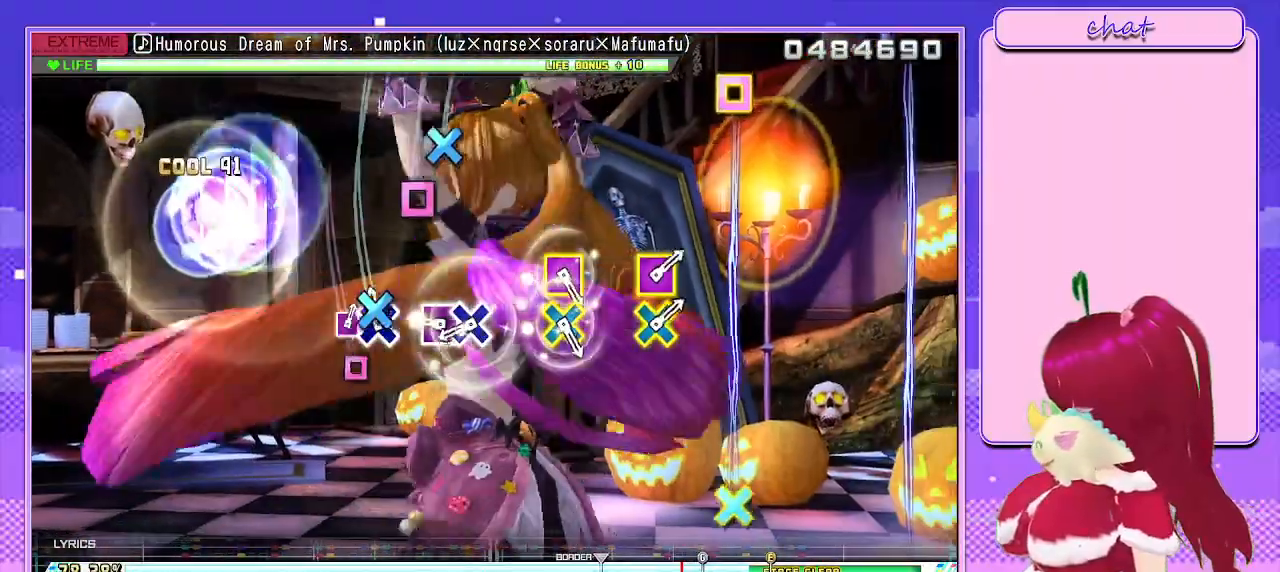
{"buttons": [], "left_stick": "center", "right_stick": "center", "events": [[67, "DPAD_DOWN", "down"], [133, "SQUARE", "up"], [183, "DPAD_DOWN", "up"], [217, "SQUARE", "down"], [283, "DPAD_DOWN", "down"], [367, "SQUARE", "up"], [417, "DPAD_DOWN", "up"]]}
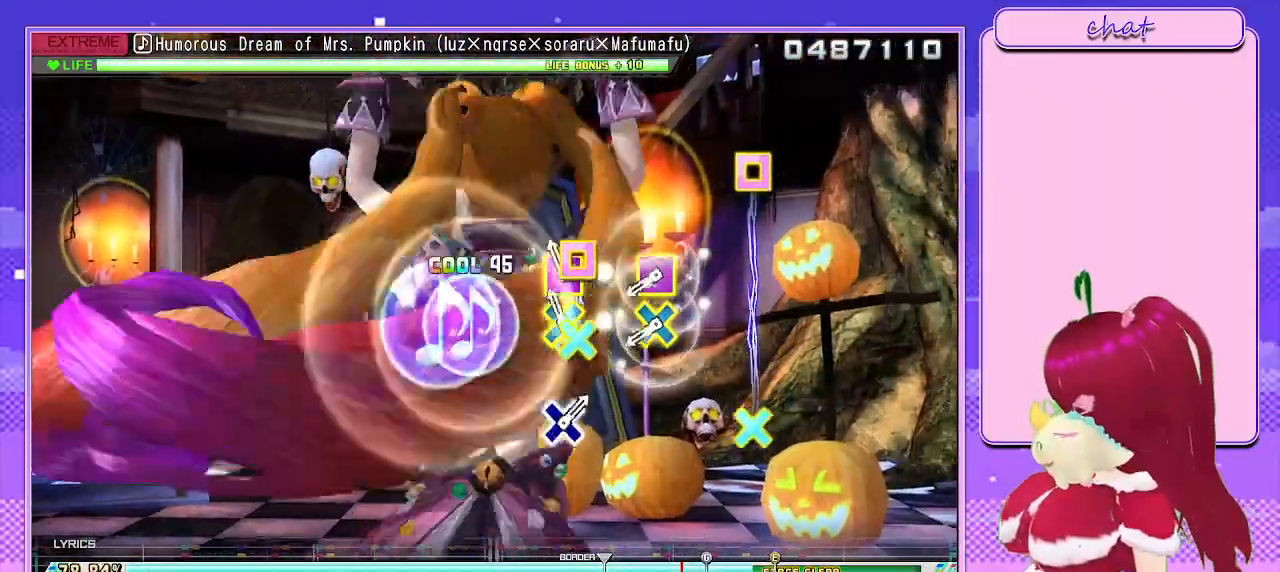
{"buttons": [], "left_stick": "center", "right_stick": "center", "events": [[33, "CROSS", "down"], [33, "SQUARE", "down"], [167, "SQUARE", "up"], [183, "CROSS", "up"], [267, "CROSS", "down"], [283, "SQUARE", "down"], [417, "SQUARE", "up"], [433, "CROSS", "up"]]}